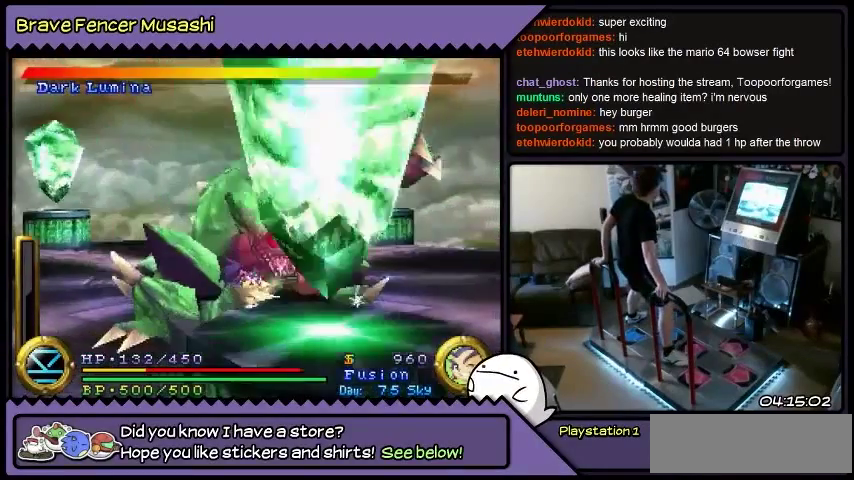
Gameplay with a controller (PlayStation layout); each line is a JSON object with the inputs held at the frame after it. "events" lists button and stick changes between this image and that frame as [ms after this image, input, new state], when the widget could be followed in between. Not read: CIRCLE CROSS L1 L2 L3 R1 R2 R3 SELECT SQUARE START TRIANGLE keyboard_mouse.
{"buttons": ["DPAD_RIGHT"], "events": []}
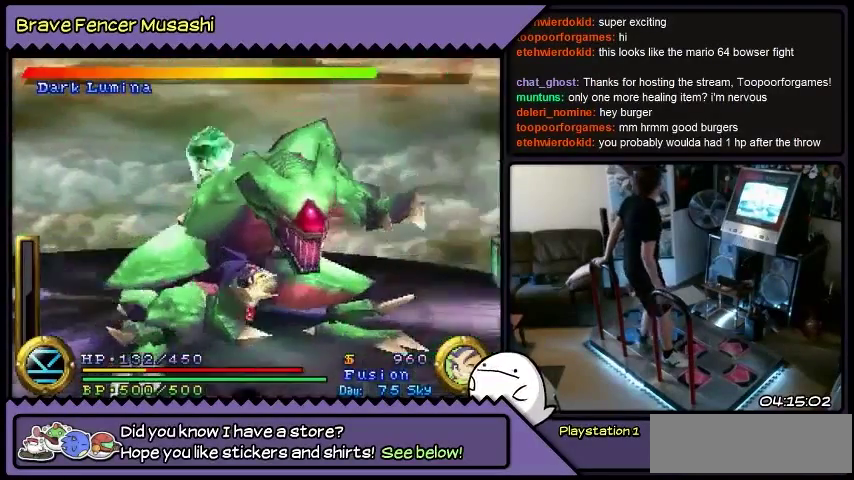
{"buttons": ["DPAD_RIGHT"], "events": []}
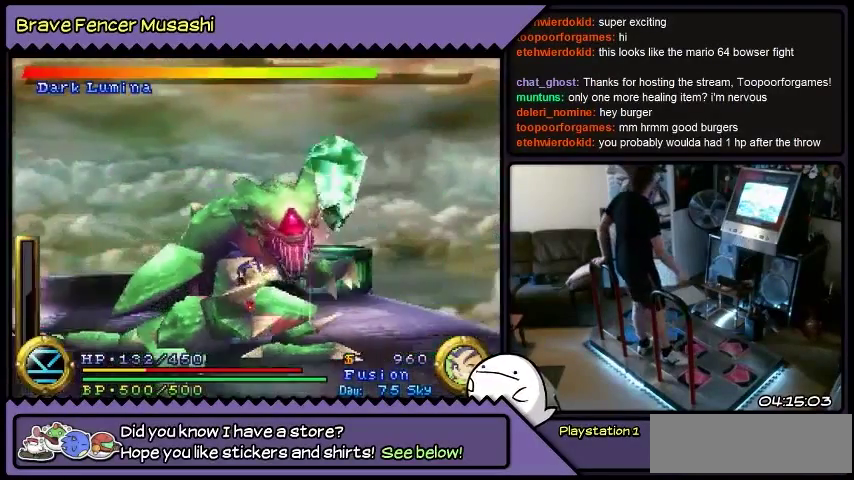
{"buttons": ["DPAD_RIGHT"], "events": []}
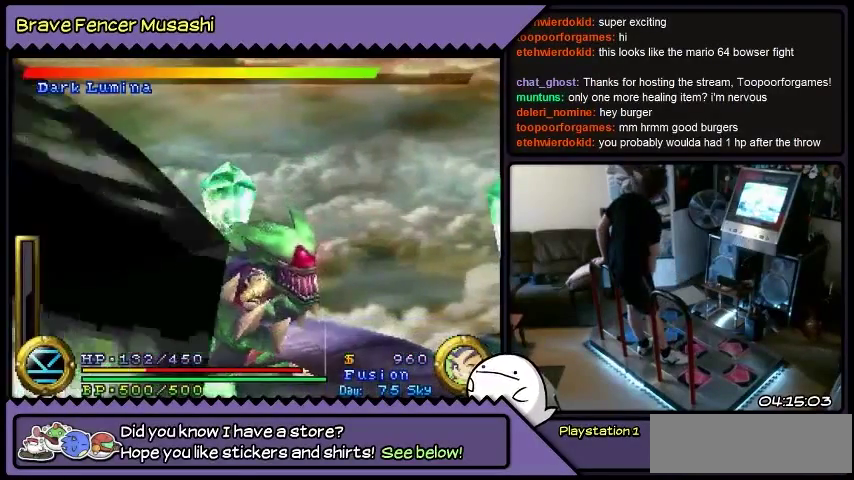
{"buttons": ["DPAD_RIGHT"], "events": []}
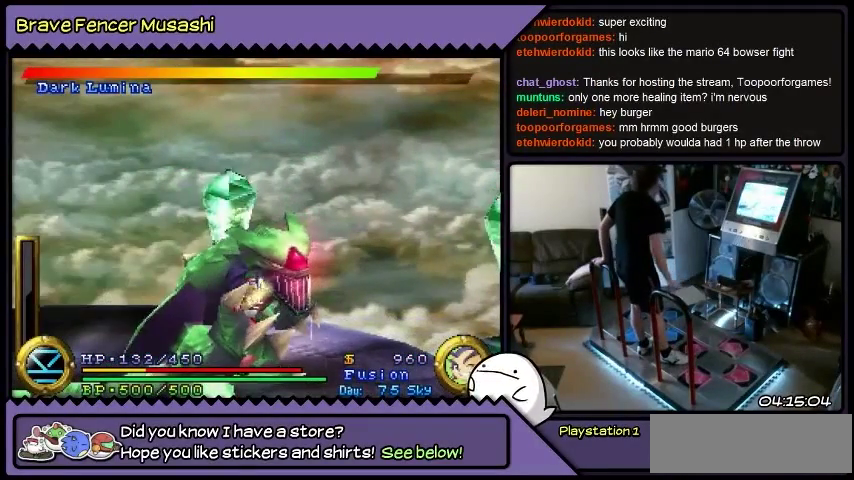
{"buttons": ["DPAD_RIGHT"], "events": []}
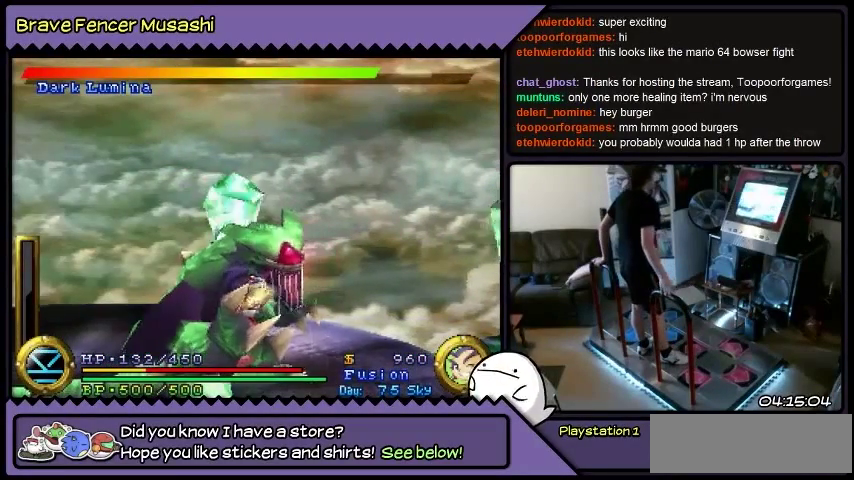
{"buttons": ["DPAD_RIGHT"], "events": []}
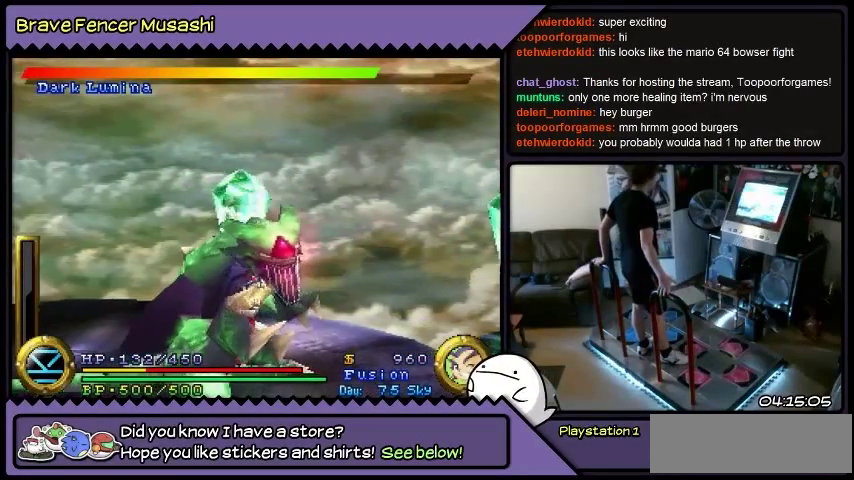
{"buttons": ["DPAD_RIGHT"], "events": []}
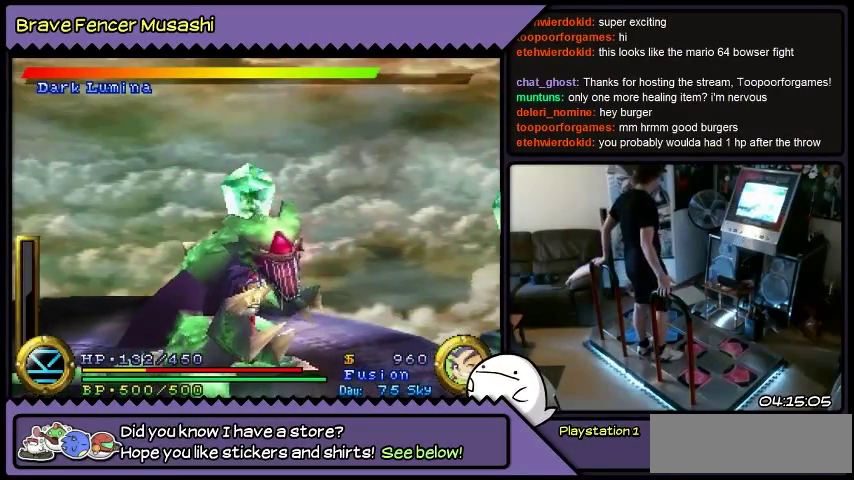
{"buttons": ["DPAD_RIGHT"], "events": []}
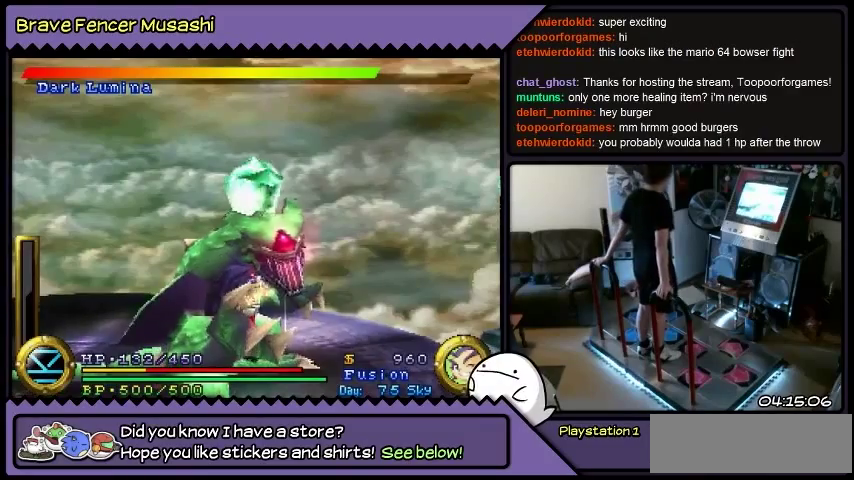
{"buttons": ["DPAD_RIGHT"], "events": []}
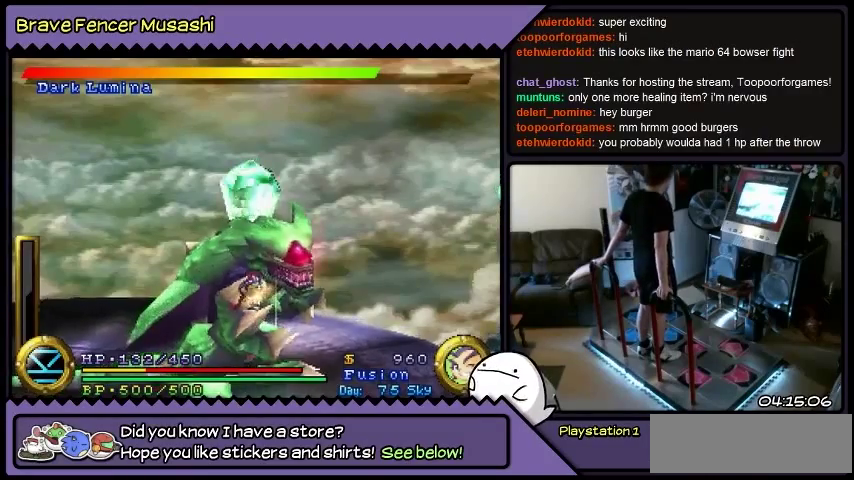
{"buttons": ["DPAD_RIGHT"], "events": []}
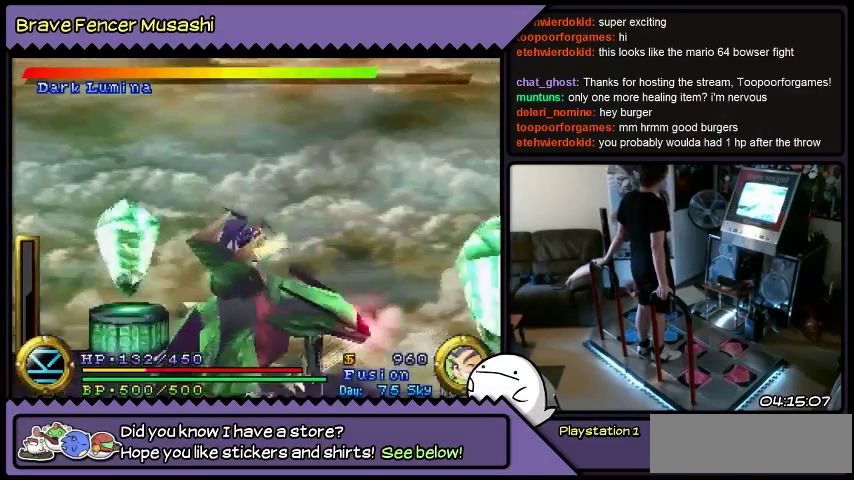
{"buttons": ["DPAD_RIGHT"], "events": []}
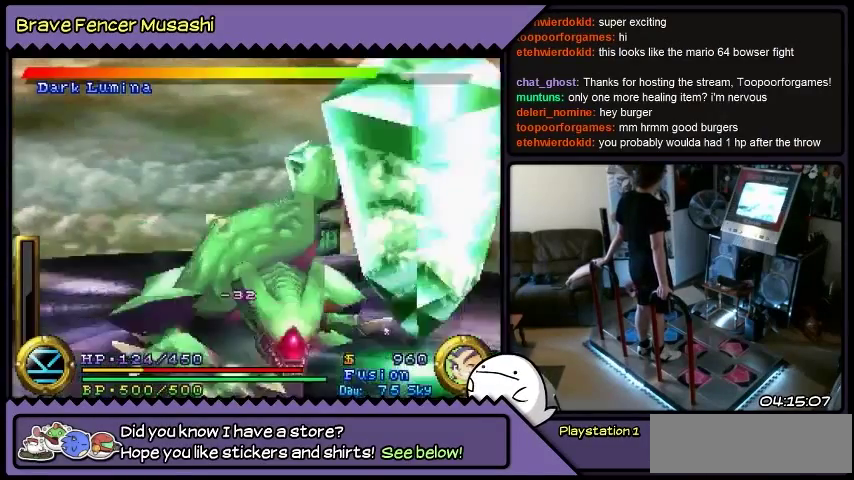
{"buttons": ["DPAD_RIGHT"], "events": []}
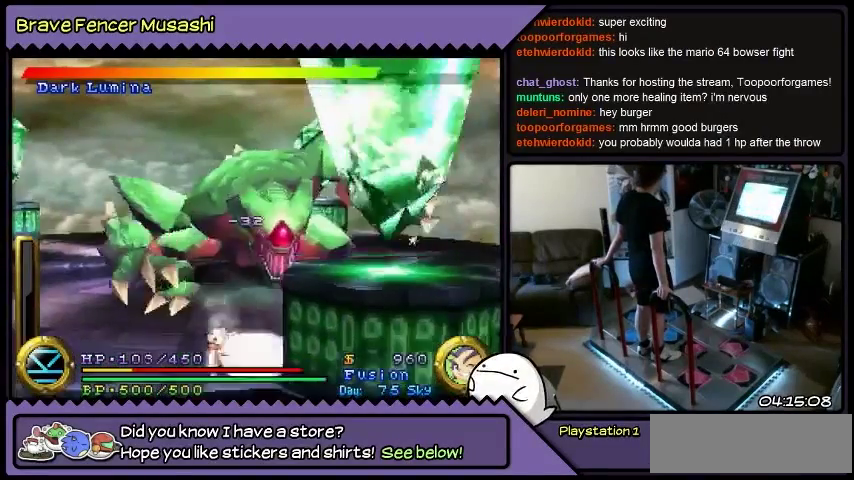
{"buttons": ["DPAD_UP", "DPAD_RIGHT"], "events": [[167, "DPAD_UP", "down"]]}
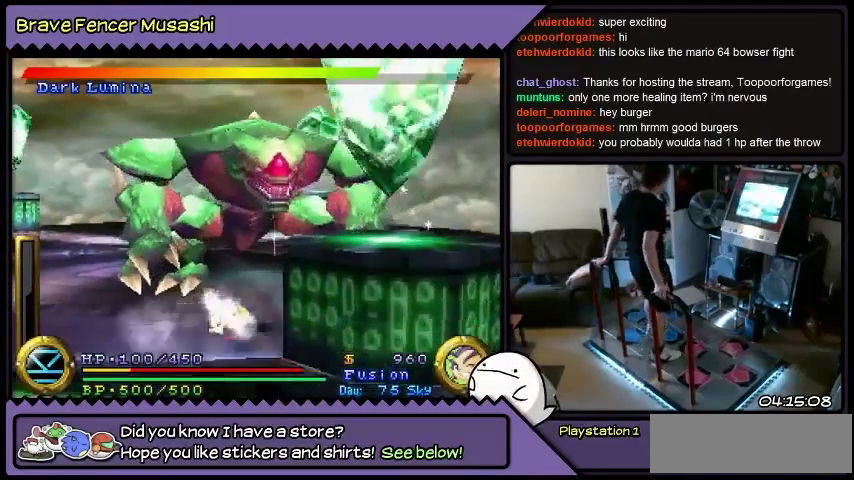
{"buttons": ["DPAD_UP", "DPAD_RIGHT"], "events": []}
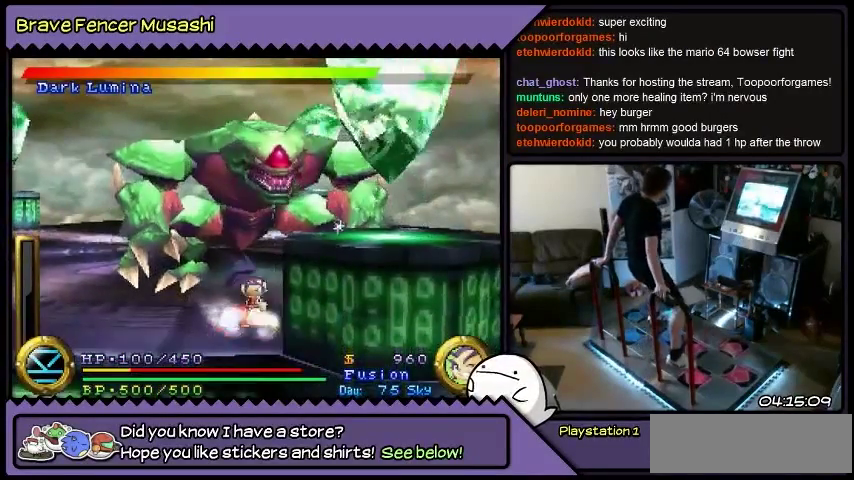
{"buttons": ["DPAD_UP", "DPAD_RIGHT"], "events": []}
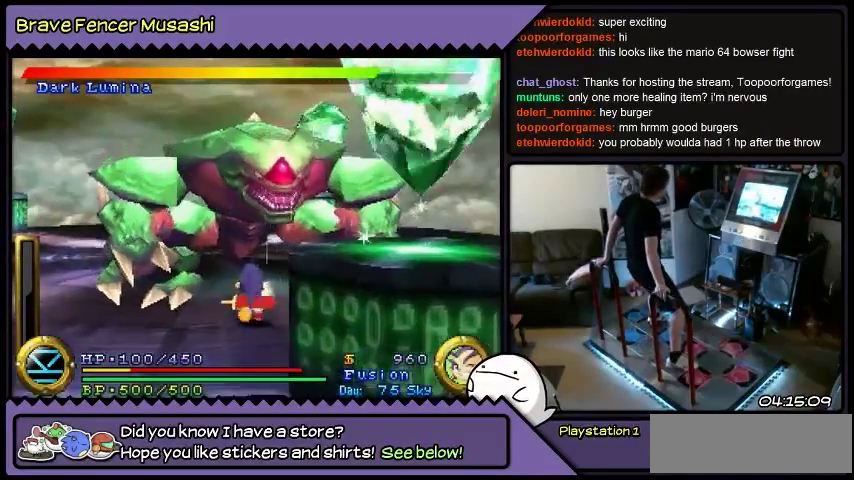
{"buttons": ["DPAD_UP", "DPAD_RIGHT"], "events": []}
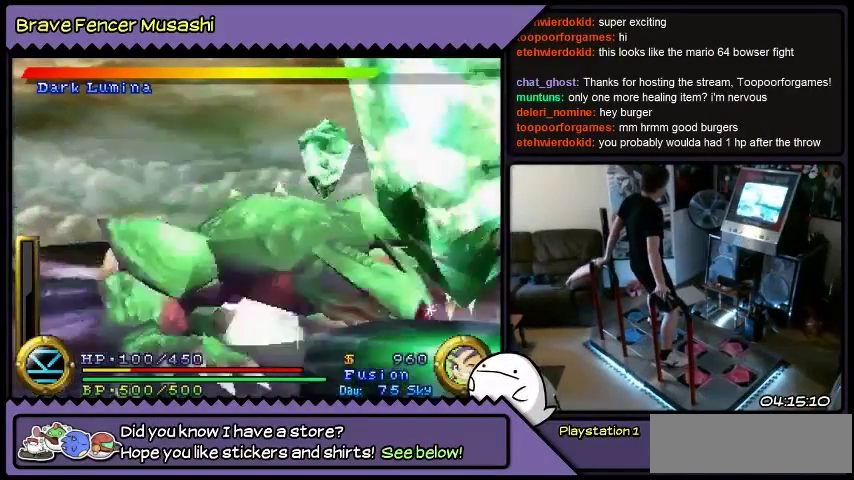
{"buttons": ["DPAD_UP", "DPAD_RIGHT"], "events": []}
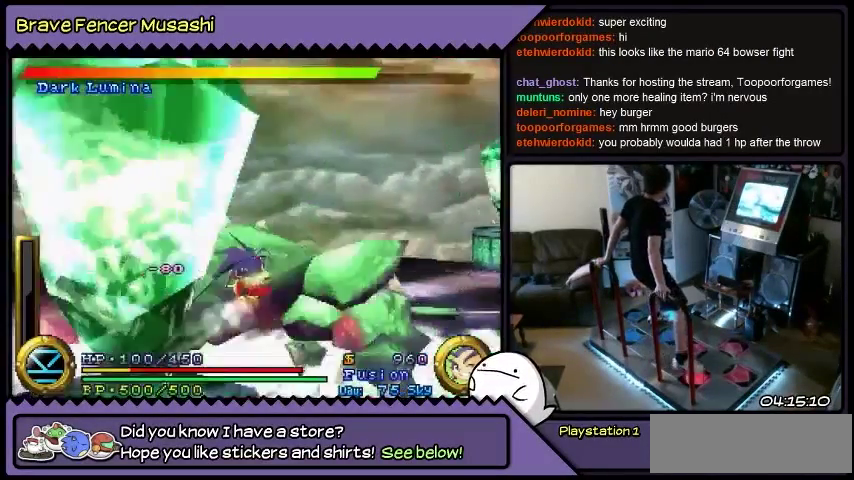
{"buttons": ["DPAD_UP", "DPAD_RIGHT"], "events": []}